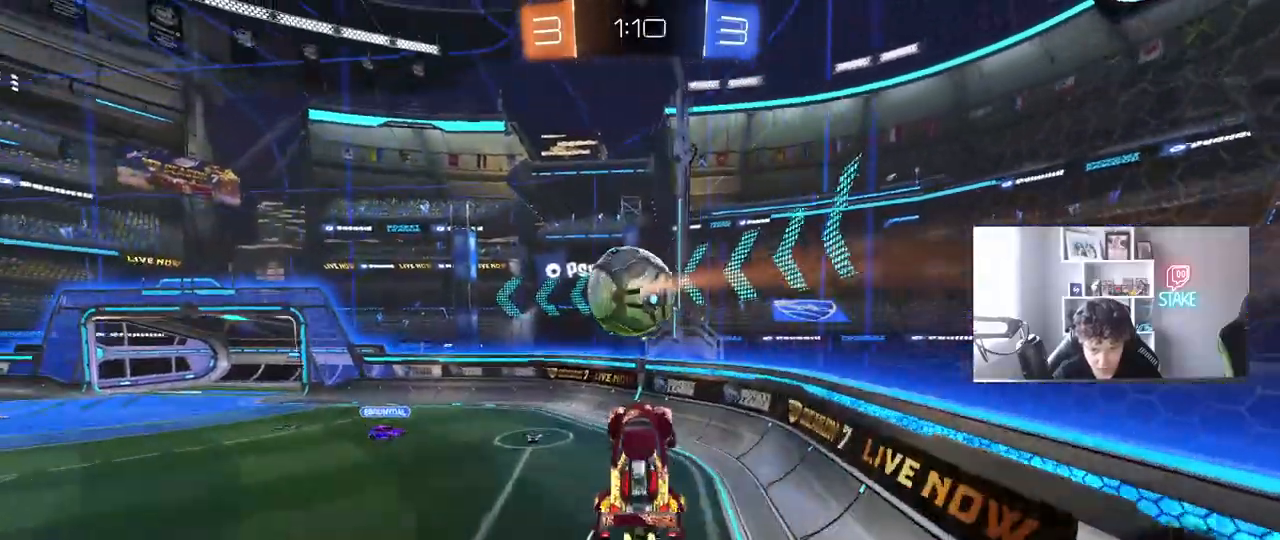
Gameplay with keyboard and mouse; each line is a JSON object with the keys and mouse buttons held at the frame after it. "events" lists presses ("down") and releases ("up") of "1", "2", "3", "4", "5", "a", "alt", "c", "caps_lock", "ctrl", "d", "e", "f", "g", "q", "r", "s", "shift", "space", "t", "tab", "v", "w", "x", "z", "mouse_left", "mouse_wheel" and "mouse_right" between this image and that frame as [ms after this image, input, new state], when the widget could be followed in between. "mouse_left", "mouse_wheel", "mouse_right" = the "left", "wheel", "right" buttons of the "mouse" list. No other keys are recorded. "wheel" means that the mouse wheel is clicked or scrolled. "mouse_move" is the direction in which the mouse moves at that frame (one of eight, or "still"), when it could be read.
{"keys": [], "mouse": ["left"], "mouse_move": "still", "events": [[217, "a", "up"], [217, "d", "down"], [267, "d", "up"], [317, "a", "down"], [417, "s", "up"], [450, "a", "up"]]}
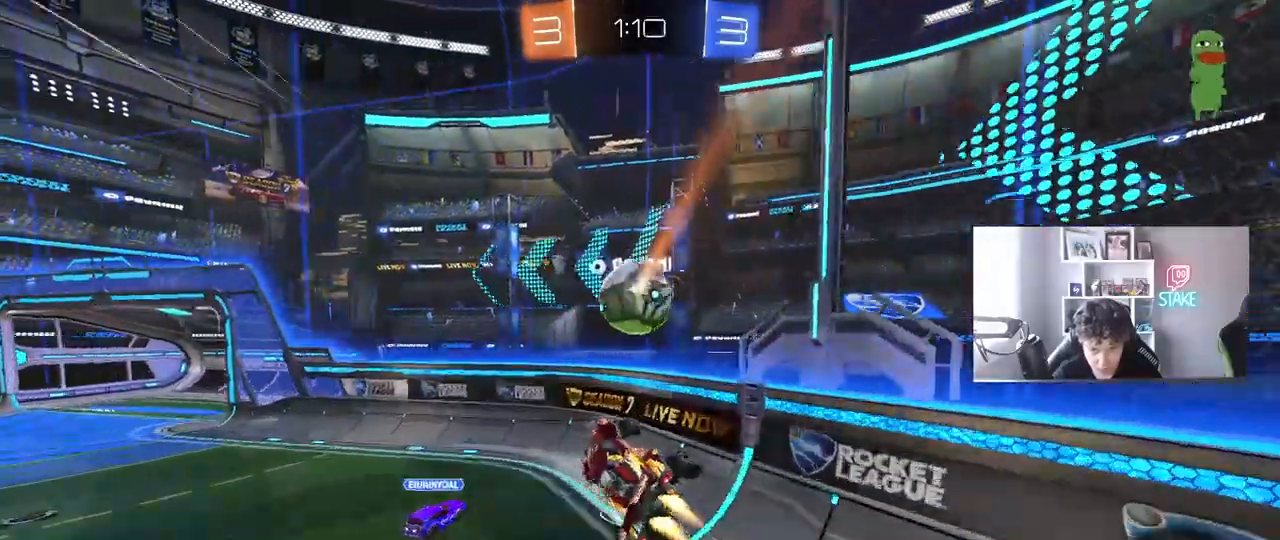
{"keys": ["a", "w"], "mouse": ["left"], "mouse_move": "still", "events": [[50, "d", "down"], [50, "mouse_left", "up"], [100, "mouse_left", "down"], [200, "w", "down"], [233, "d", "up"], [233, "w", "up"], [333, "w", "down"], [467, "a", "down"]]}
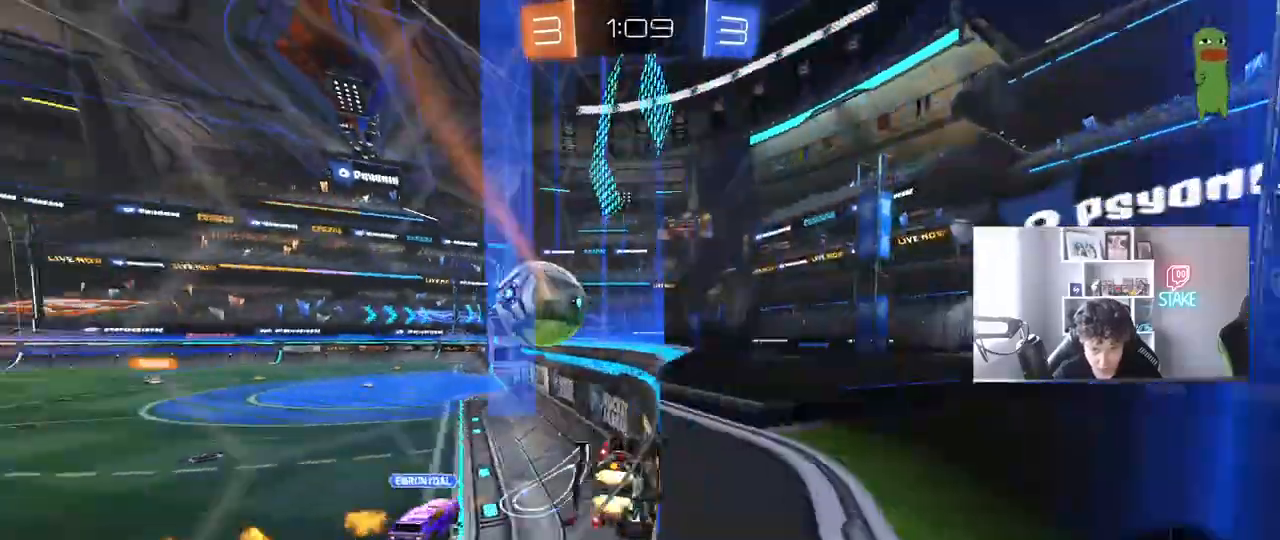
{"keys": ["d", "w"], "mouse": ["left"], "mouse_move": "still", "events": [[117, "a", "up"], [300, "a", "down"], [400, "a", "up"], [400, "d", "down"]]}
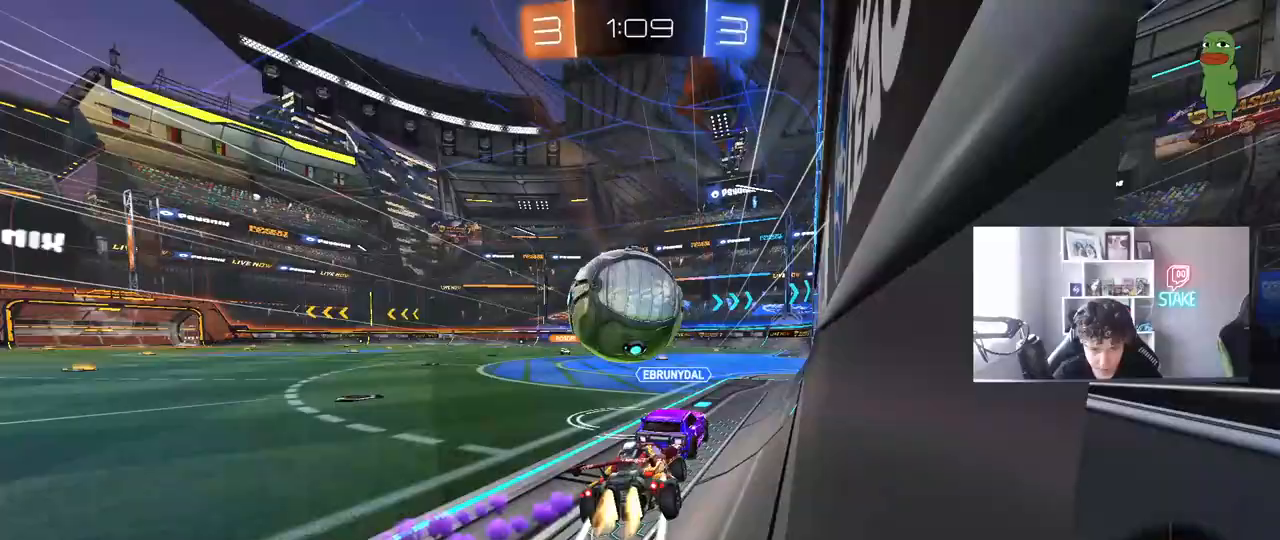
{"keys": ["w"], "mouse": [], "mouse_move": "still"}
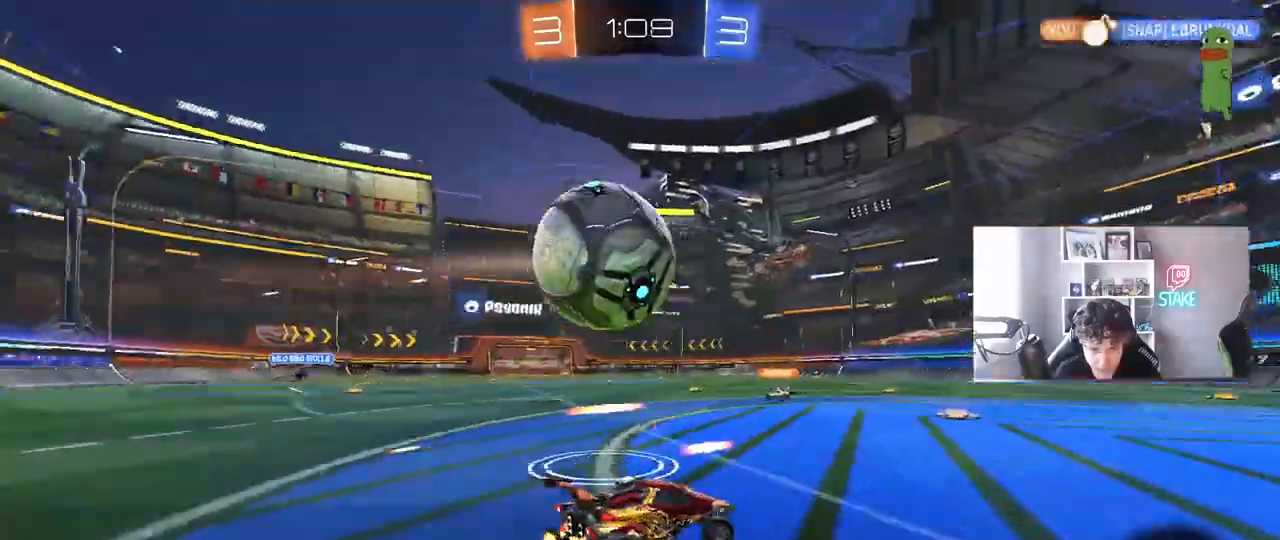
{"keys": ["a", "w"], "mouse": [], "mouse_move": "still", "events": [[200, "a", "down"], [283, "mouse_left", "down"], [467, "mouse_left", "up"]]}
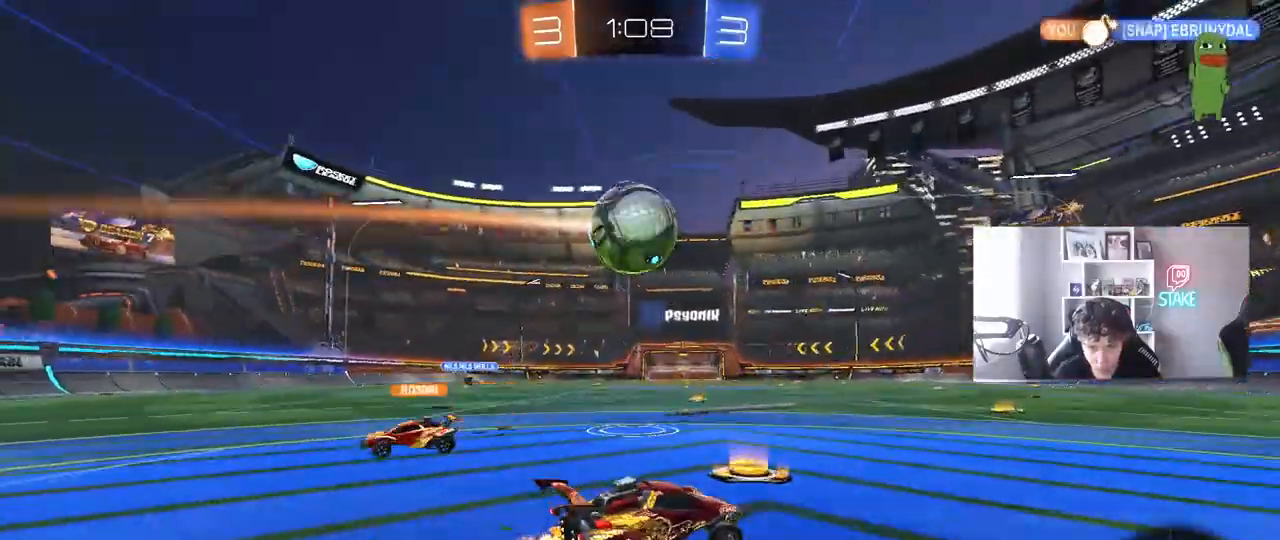
{"keys": ["a", "s", "shift"], "mouse": ["left"], "mouse_move": "still", "events": [[117, "a", "up"], [117, "mouse_left", "down"], [117, "mouse_right", "down"], [167, "d", "down"], [200, "a", "down"], [200, "mouse_right", "up"], [200, "shift", "down"], [250, "d", "up"], [300, "mouse_right", "down"], [350, "s", "down"], [350, "w", "up"], [483, "mouse_right", "up"]]}
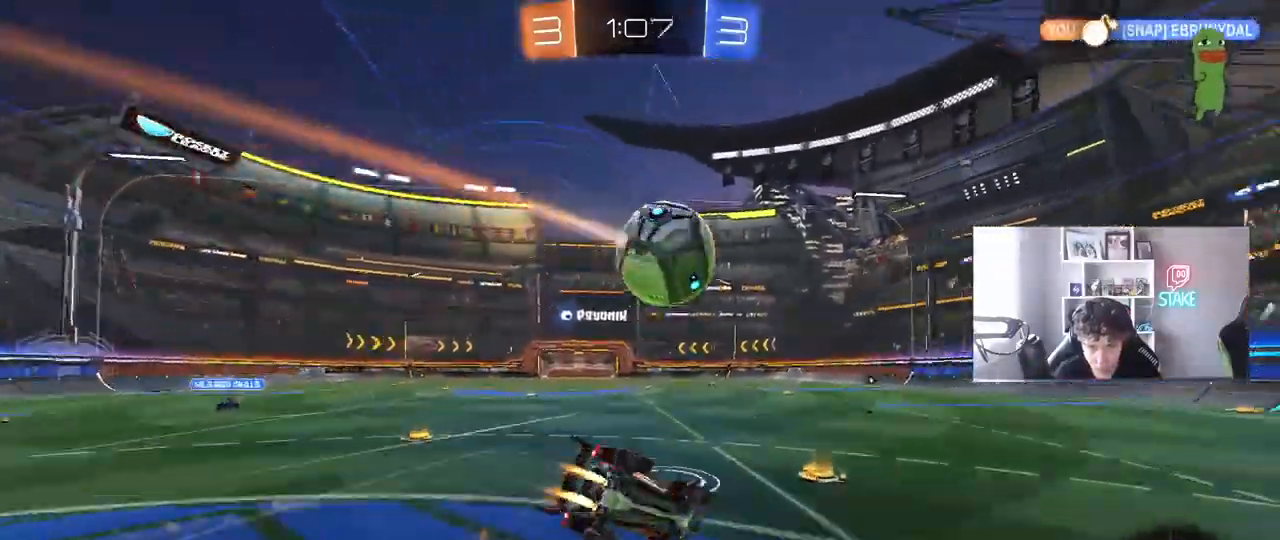
{"keys": ["a", "space"], "mouse": [], "mouse_move": "still", "events": [[33, "space", "down"], [133, "s", "up"], [167, "mouse_left", "up"], [217, "space", "up"], [267, "mouse_left", "down"], [317, "s", "down"], [417, "mouse_left", "up"], [500, "s", "up"], [500, "shift", "up"], [500, "space", "down"]]}
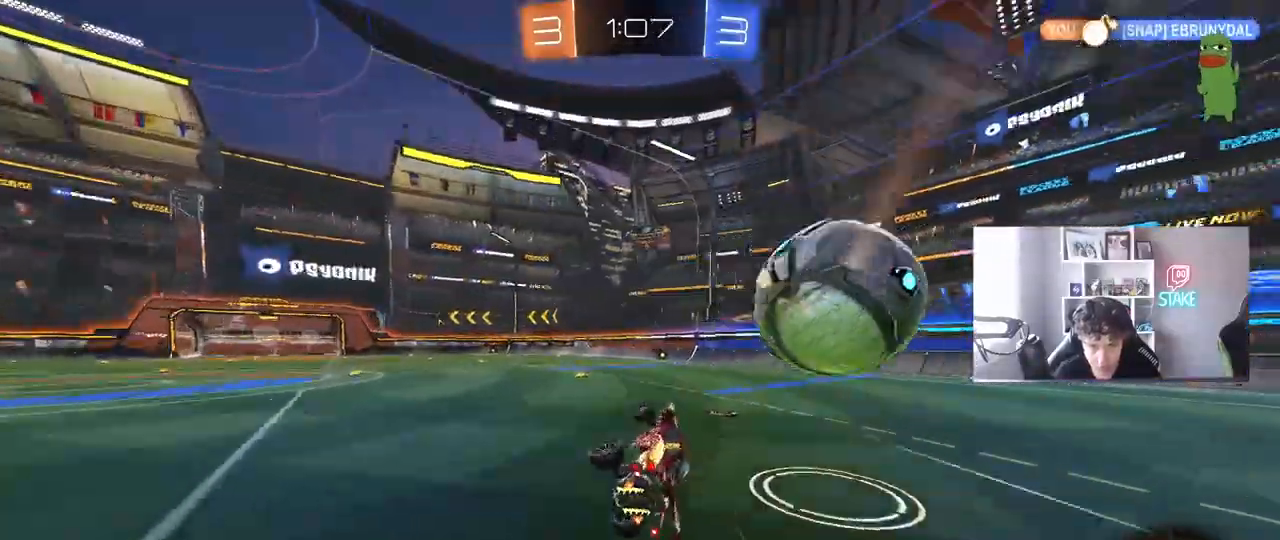
{"keys": ["space", "w"], "mouse": [], "mouse_move": "up-right", "events": [[100, "a", "up"], [200, "space", "up"], [283, "w", "down"], [333, "a", "down"], [383, "space", "down"], [417, "a", "up"]]}
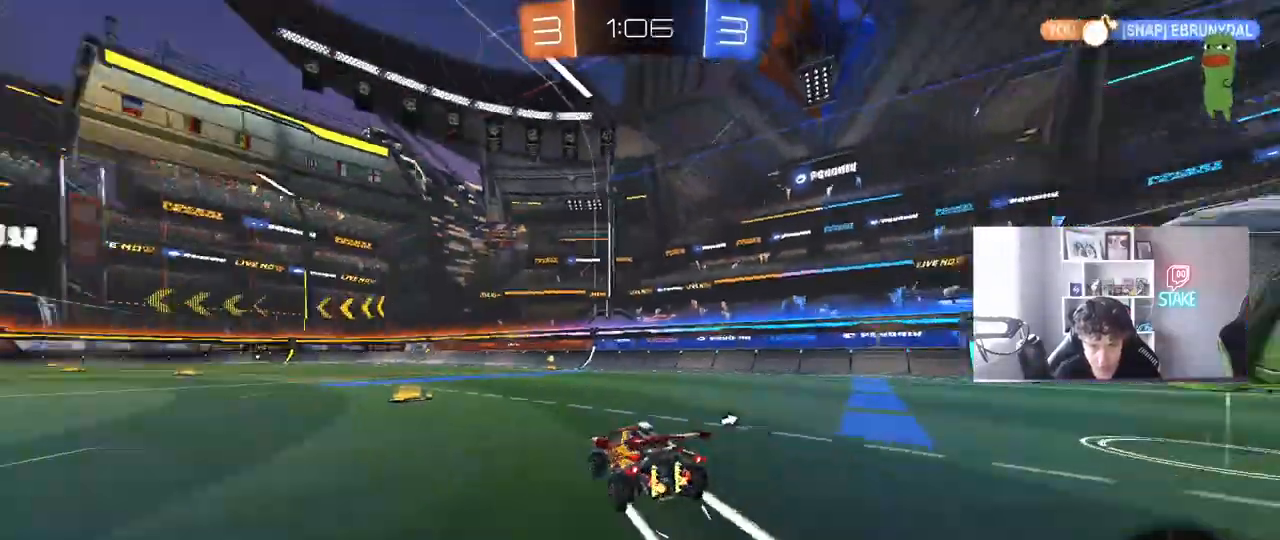
{"keys": ["space", "w"], "mouse": [], "mouse_move": "still", "events": [[17, "space", "up"], [350, "mouse_left", "down"], [400, "space", "down"], [483, "mouse_left", "up"]]}
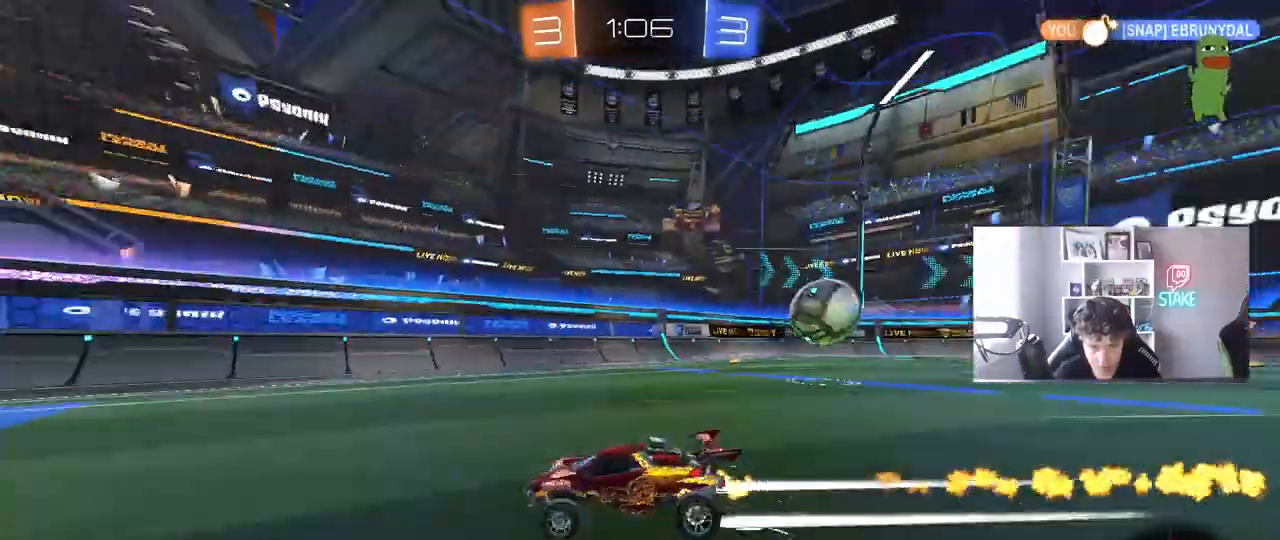
{"keys": ["d", "w"], "mouse": [], "mouse_move": "still", "events": [[83, "space", "up"], [167, "d", "down"], [217, "shift", "down"], [417, "shift", "up"]]}
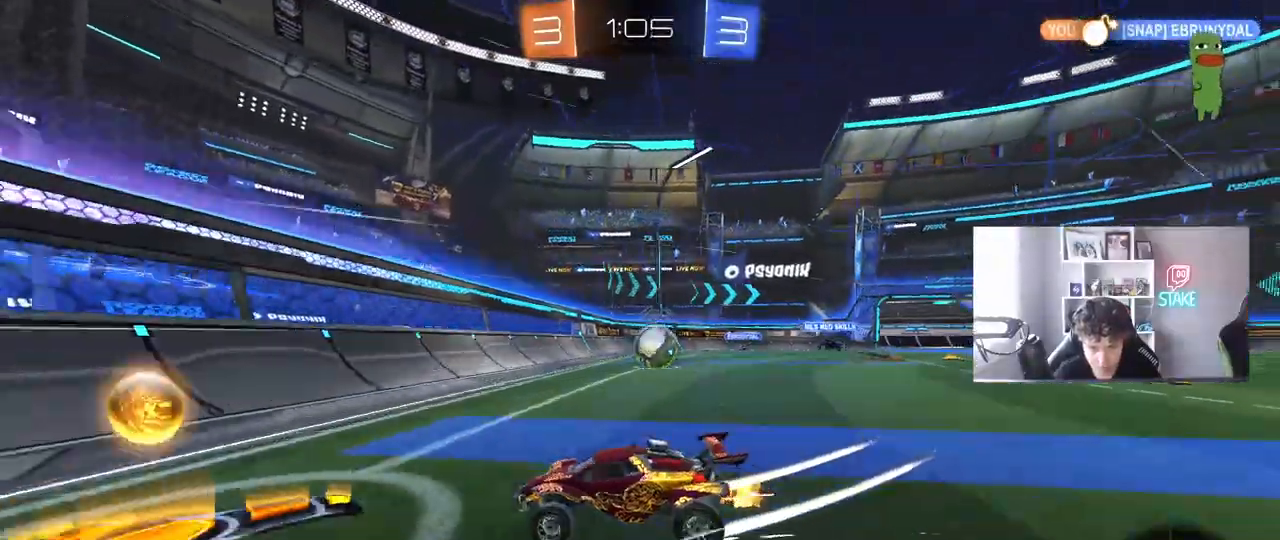
{"keys": ["a", "w"], "mouse": [], "mouse_move": "still", "events": [[50, "mouse_left", "down"], [150, "a", "down"], [150, "d", "up"], [150, "mouse_left", "up"], [233, "shift", "down"], [283, "s", "down"], [283, "shift", "up"], [333, "s", "up"], [333, "w", "up"], [467, "w", "down"]]}
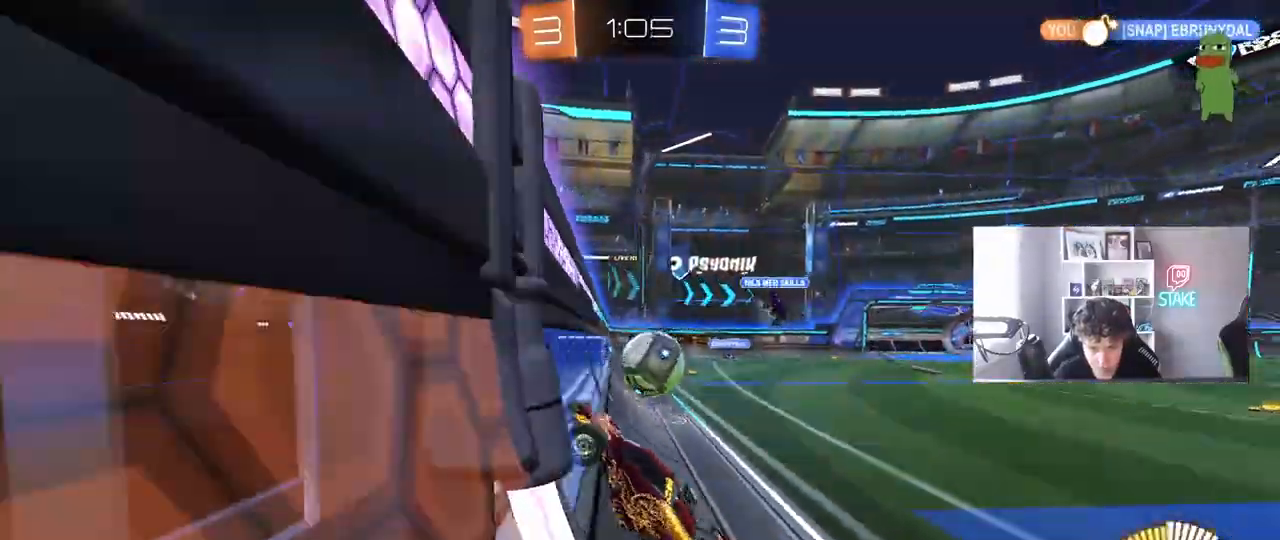
{"keys": ["a", "w"], "mouse": ["left"], "mouse_move": "still", "events": [[17, "shift", "down"], [117, "shift", "up"], [250, "mouse_left", "down"]]}
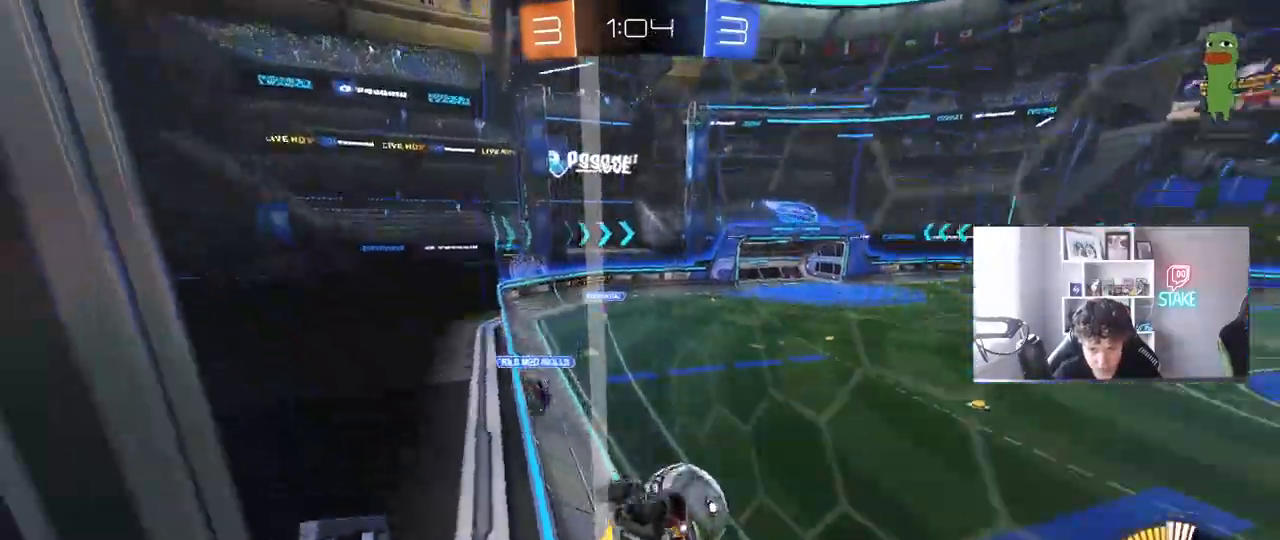
{"keys": ["a", "w"], "mouse": ["left"], "mouse_move": "down-left", "events": [[367, "shift", "down"], [400, "shift", "up"]]}
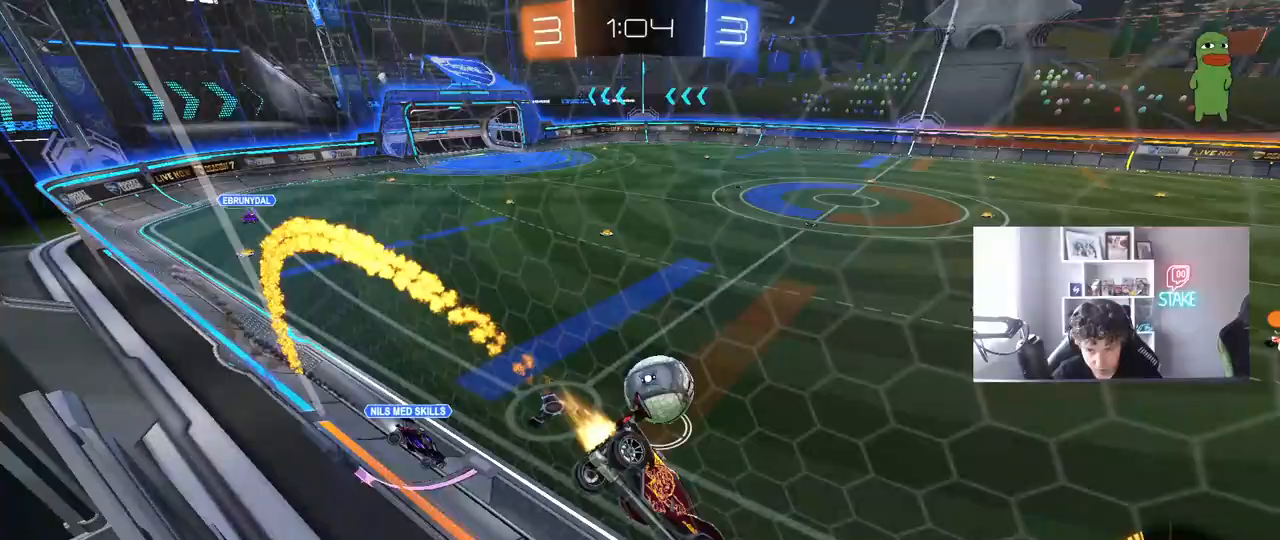
{"keys": ["d", "w"], "mouse": ["left"], "mouse_move": "still", "events": [[50, "a", "up"], [333, "a", "down"], [433, "a", "up"], [433, "d", "down"]]}
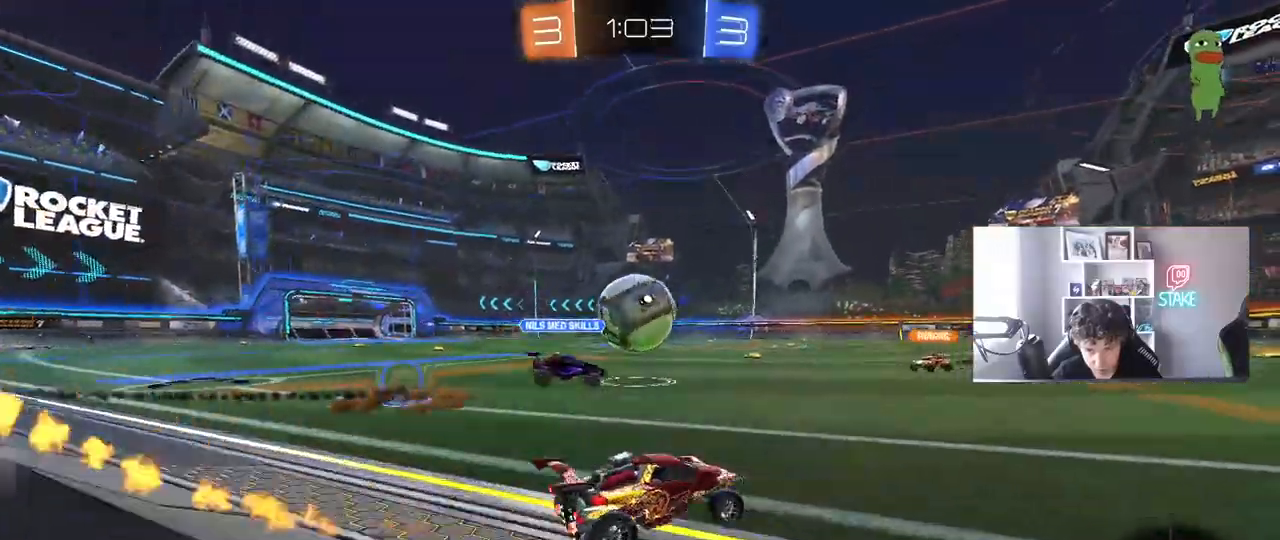
{"keys": ["w"], "mouse": [], "mouse_move": "still", "events": [[17, "mouse_left", "up"], [117, "d", "up"], [117, "mouse_left", "down"], [250, "a", "down"], [400, "a", "up"], [400, "mouse_left", "up"]]}
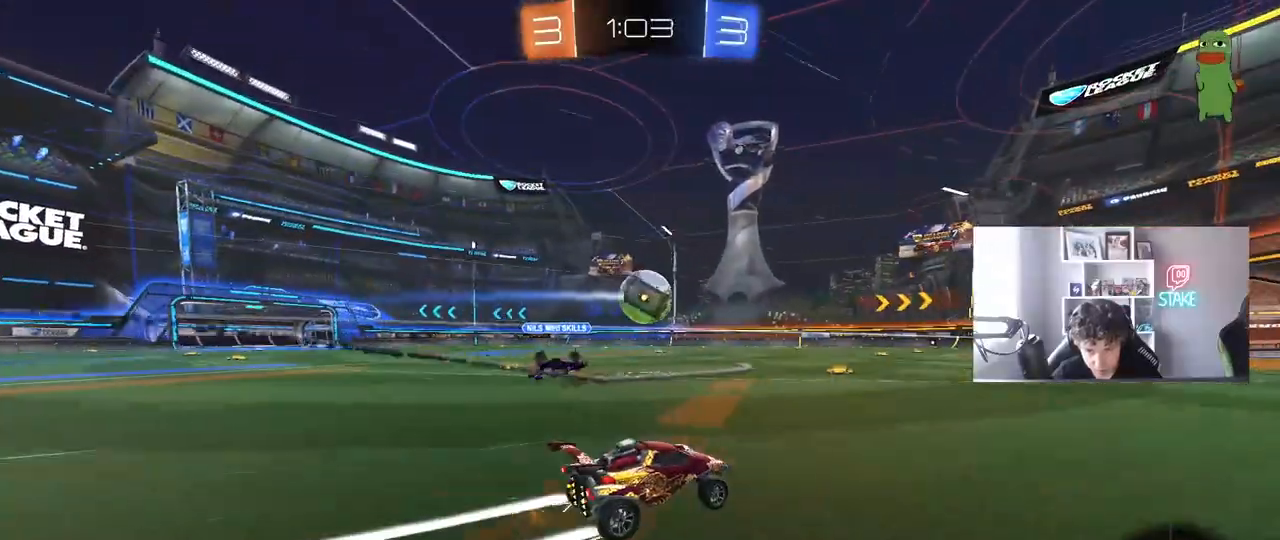
{"keys": ["a", "shift", "w"], "mouse": [], "mouse_move": "still", "events": [[367, "d", "down"], [400, "mouse_right", "down"], [500, "a", "down"], [500, "d", "up"], [500, "mouse_right", "up"], [500, "shift", "down"]]}
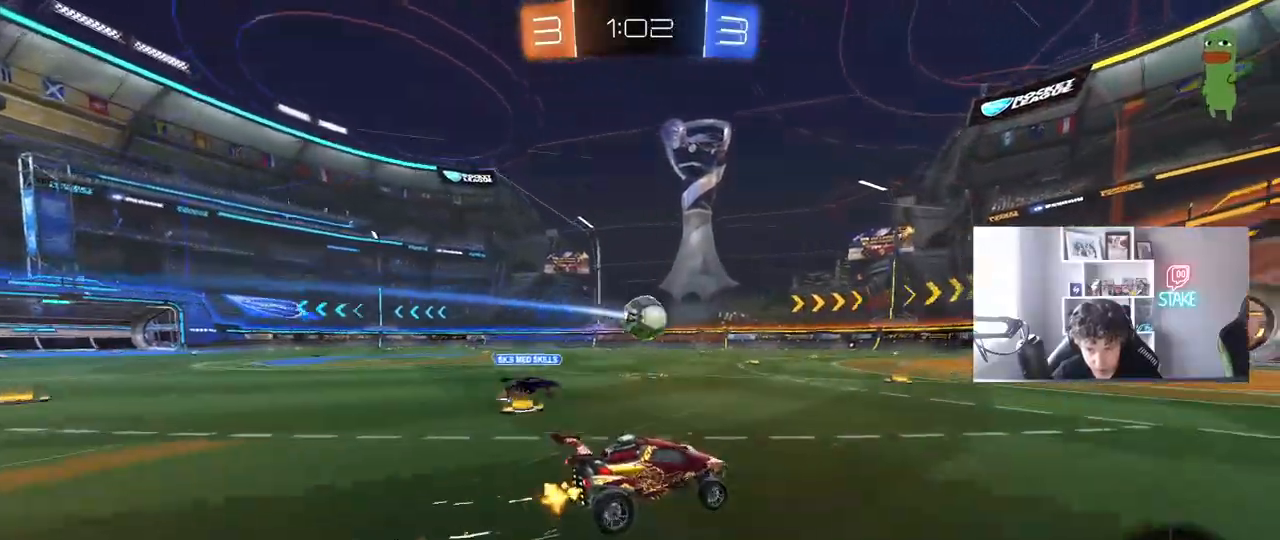
{"keys": ["a", "shift"], "mouse": [], "mouse_move": "still", "events": [[100, "mouse_right", "down"], [100, "s", "down"], [100, "w", "up"], [183, "mouse_right", "up"], [467, "s", "up"]]}
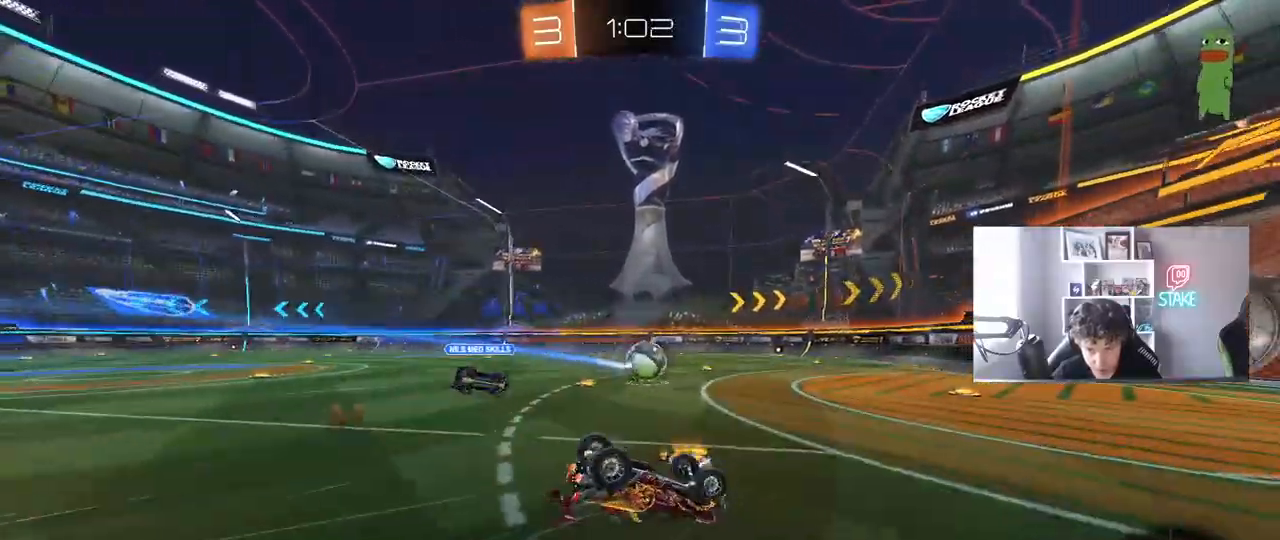
{"keys": [], "mouse": [], "mouse_move": "still", "events": [[167, "s", "down"], [300, "s", "up"], [350, "shift", "up"], [400, "a", "up"]]}
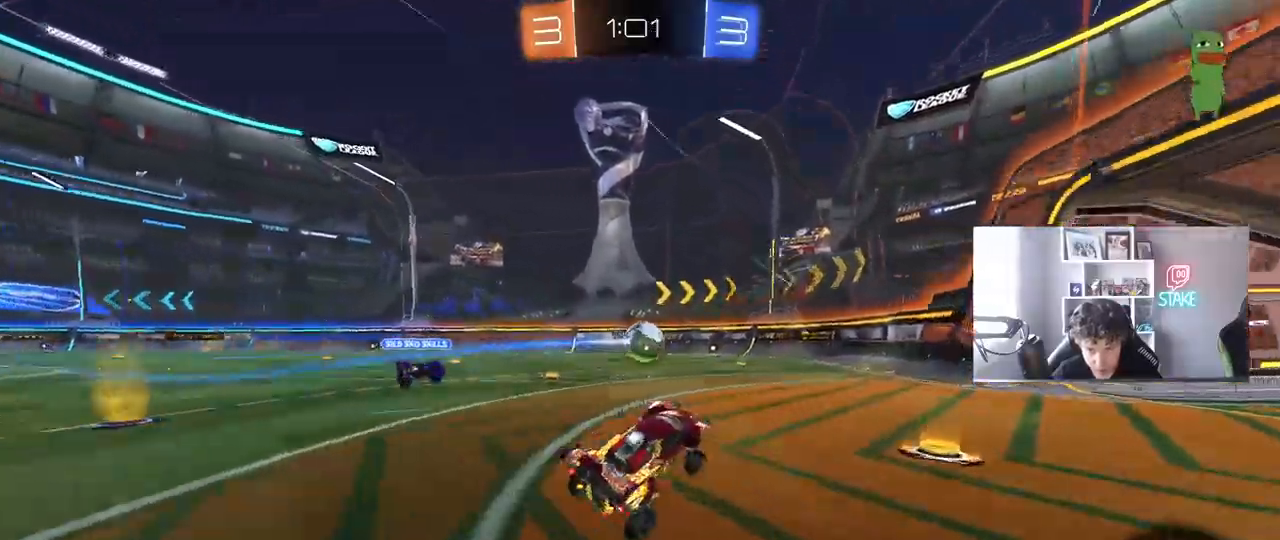
{"keys": ["w"], "mouse": [], "mouse_move": "still", "events": [[33, "w", "down"], [167, "a", "down"], [317, "a", "up"]]}
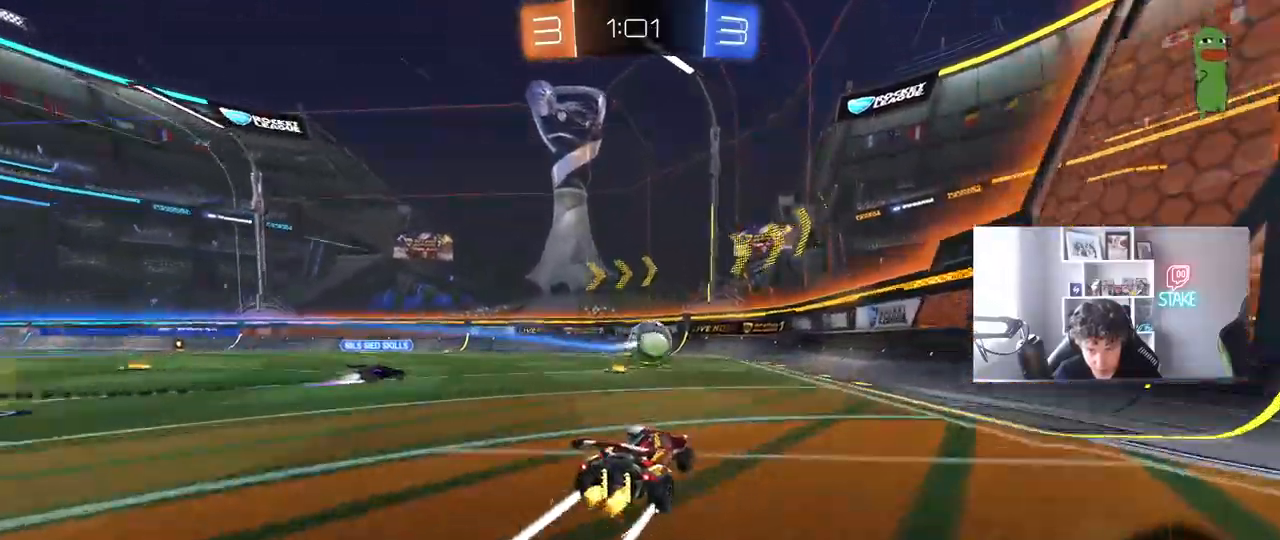
{"keys": ["a", "s"], "mouse": ["right"], "mouse_move": "still", "events": [[50, "mouse_right", "down"], [50, "w", "up"], [150, "a", "down"], [150, "s", "down"], [150, "shift", "down"], [283, "a", "up"], [283, "mouse_right", "up"], [283, "s", "up"], [283, "shift", "up"], [333, "mouse_right", "down"], [383, "a", "down"], [383, "s", "down"]]}
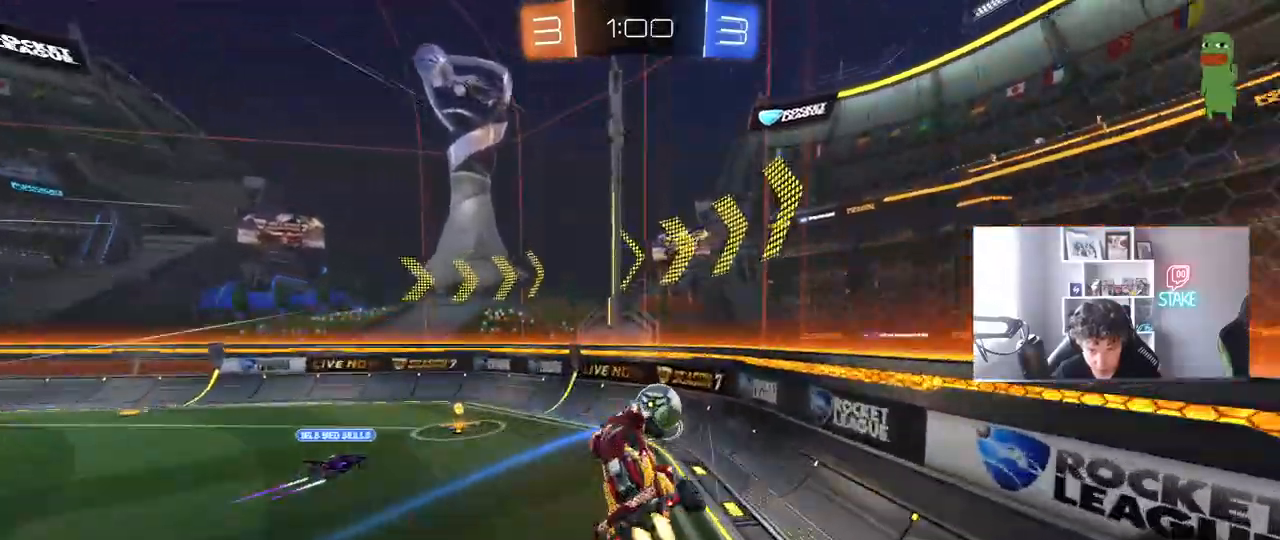
{"keys": ["a", "w"], "mouse": ["left"], "mouse_move": "still", "events": [[17, "a", "up"], [17, "mouse_left", "down"], [17, "s", "up"], [67, "d", "down"], [67, "mouse_right", "up"], [167, "d", "up"], [167, "w", "down"], [200, "a", "down"], [250, "shift", "down"], [300, "w", "up"], [350, "shift", "up"], [483, "w", "down"]]}
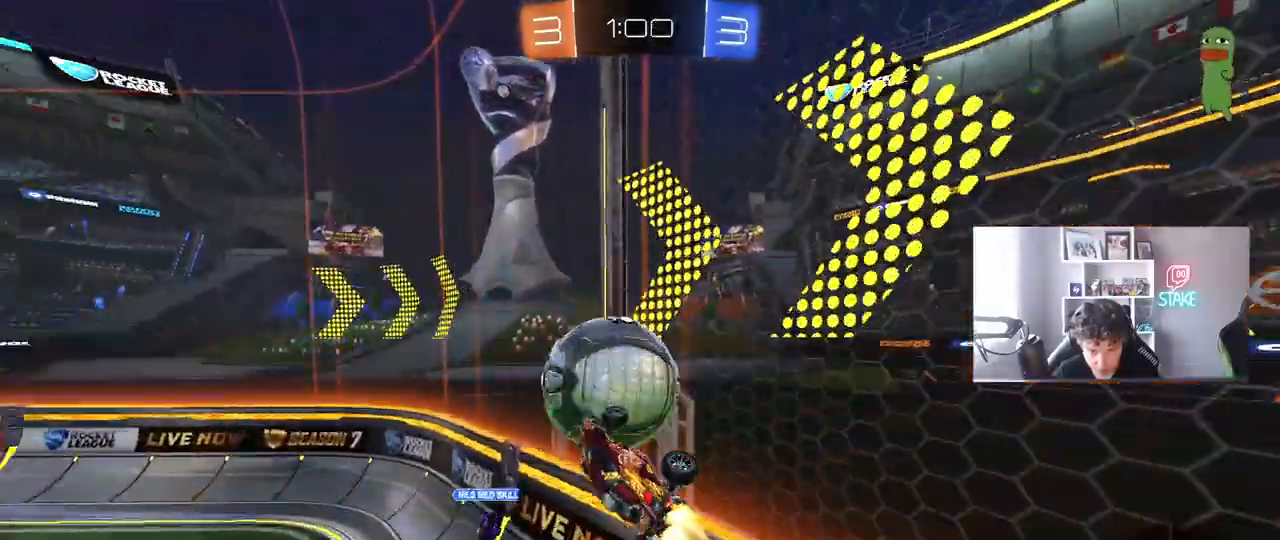
{"keys": ["w"], "mouse": [], "mouse_move": "still", "events": [[83, "mouse_left", "up"], [417, "a", "up"]]}
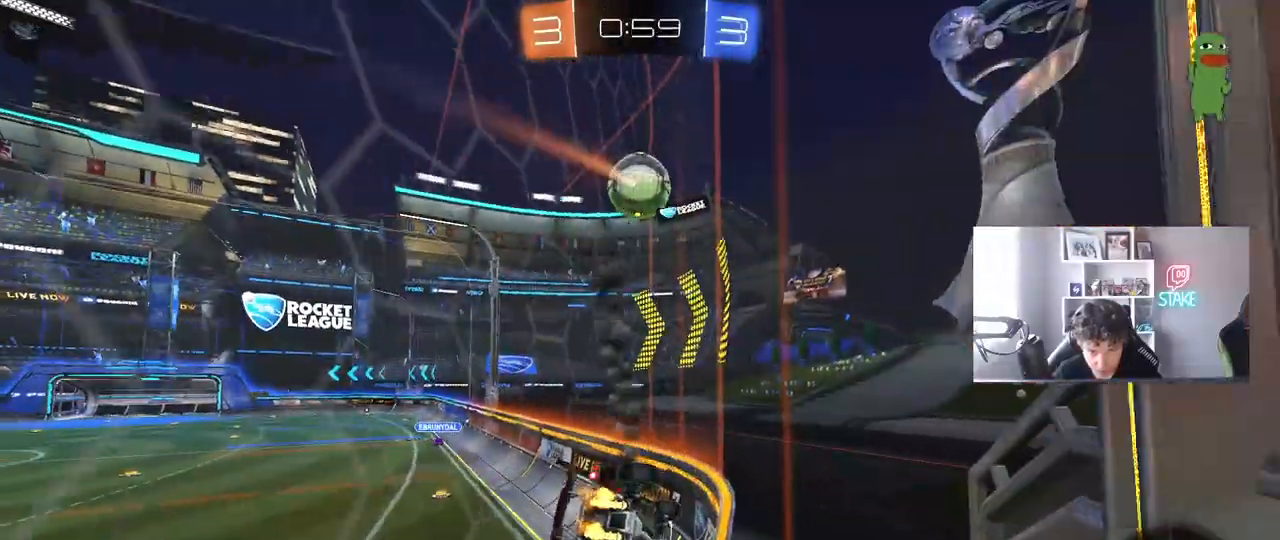
{"keys": ["w"], "mouse": ["left"], "mouse_move": "still", "events": [[150, "a", "down"], [150, "mouse_left", "down"], [283, "a", "up"]]}
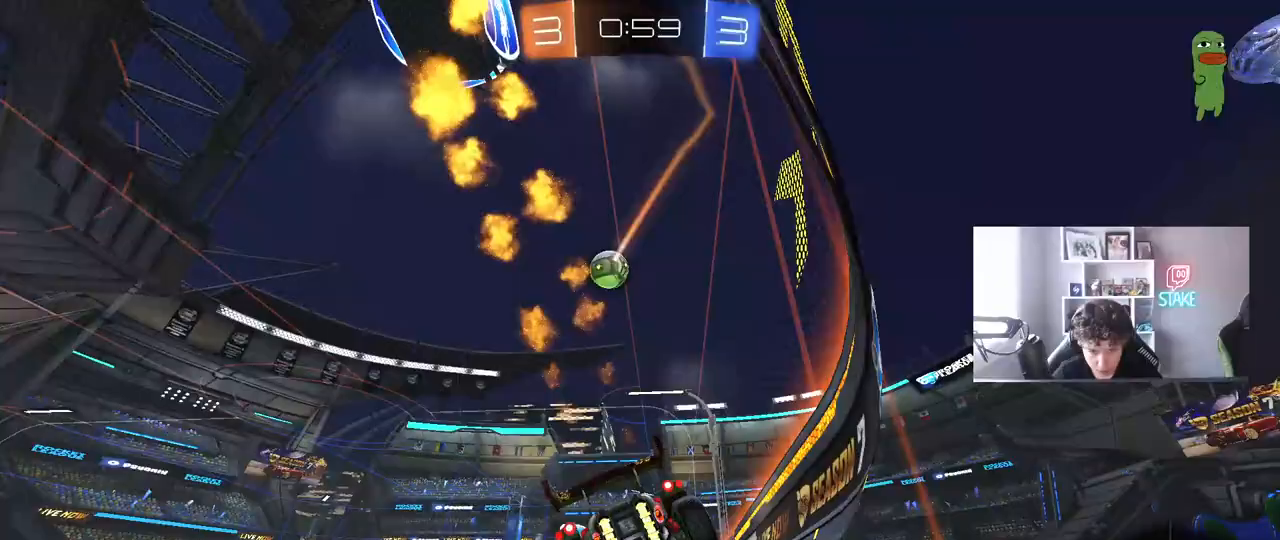
{"keys": ["a", "s", "shift", "space"], "mouse": [], "mouse_move": "still", "events": [[17, "mouse_left", "up"], [67, "d", "down"], [167, "d", "up"], [167, "mouse_right", "down"], [217, "a", "down"], [217, "shift", "down"], [250, "mouse_right", "up"], [300, "mouse_right", "down"], [300, "s", "down"], [300, "w", "up"], [400, "space", "down"], [483, "mouse_right", "up"]]}
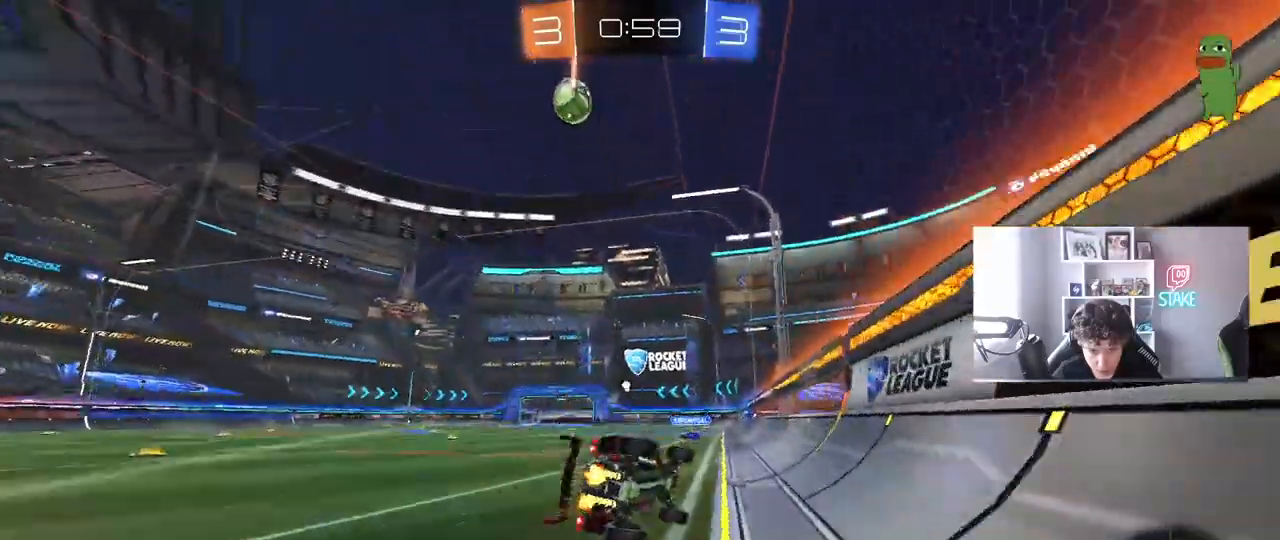
{"keys": ["a", "shift"], "mouse": [], "mouse_move": "still", "events": [[83, "space", "up"], [267, "s", "up"], [367, "s", "down"], [367, "space", "down"], [500, "s", "up"], [500, "space", "up"]]}
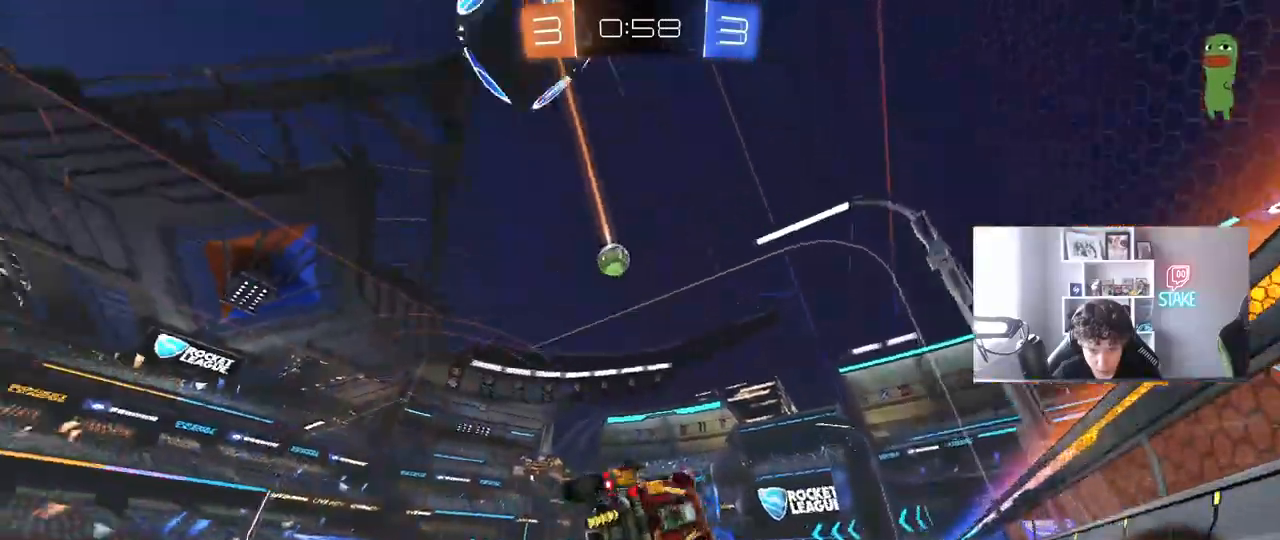
{"keys": ["d", "w"], "mouse": [], "mouse_move": "still", "events": [[50, "shift", "up"], [100, "a", "up"], [233, "w", "down"], [283, "a", "down"], [383, "a", "up"], [467, "d", "down"]]}
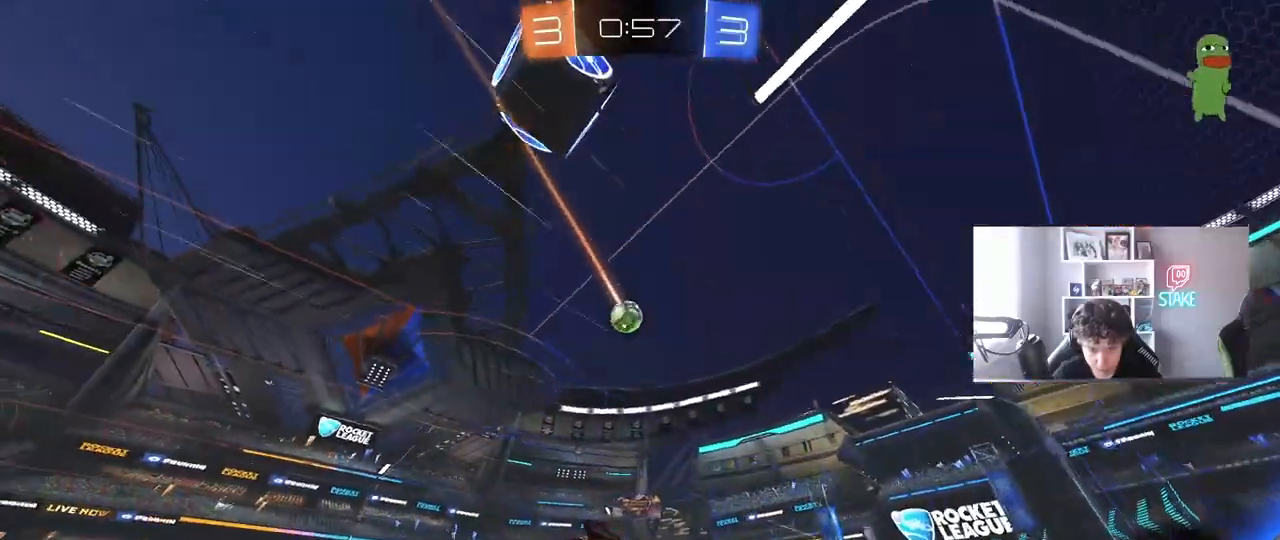
{"keys": ["w"], "mouse": ["left"], "mouse_move": "still", "events": [[117, "d", "up"], [450, "a", "down"], [450, "mouse_left", "down"], [483, "a", "up"]]}
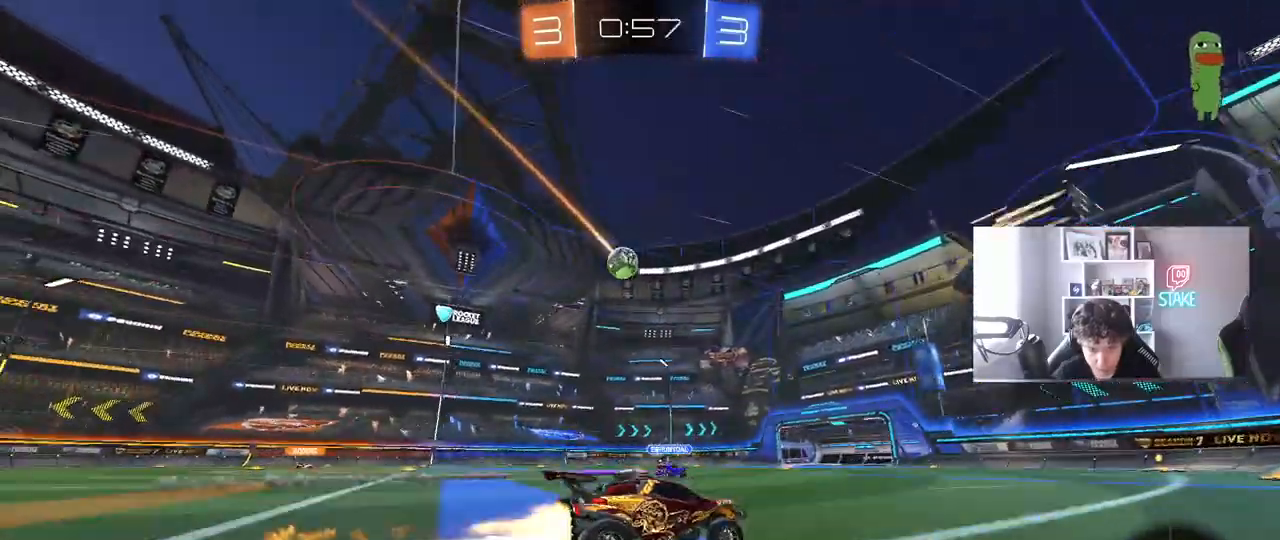
{"keys": ["w"], "mouse": [], "mouse_move": "still", "events": [[133, "mouse_left", "up"]]}
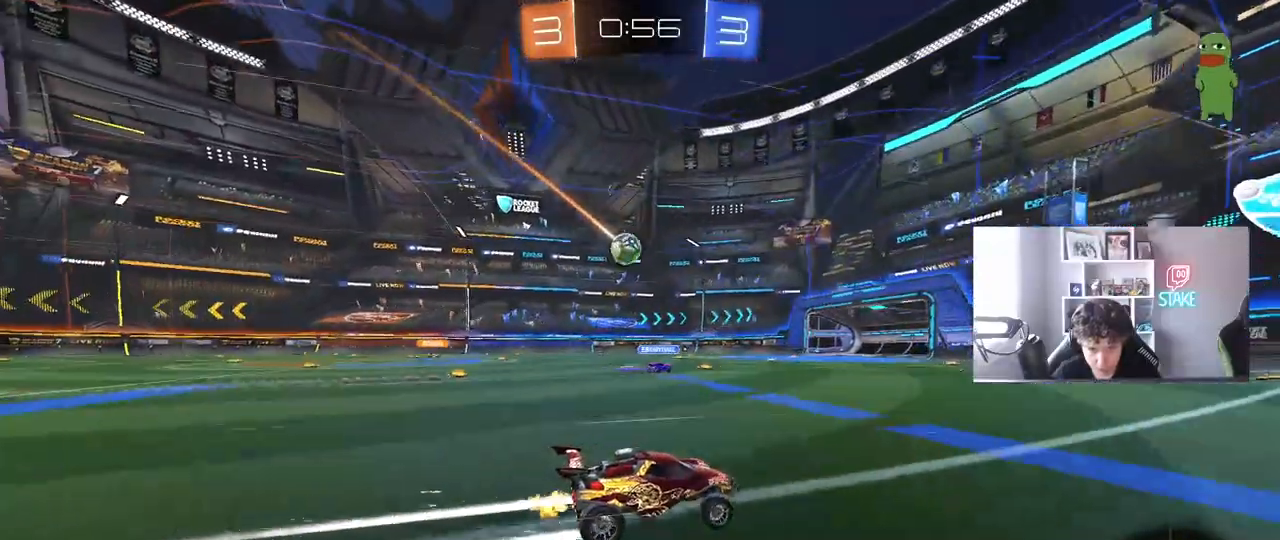
{"keys": ["w"], "mouse": [], "mouse_move": "still", "events": []}
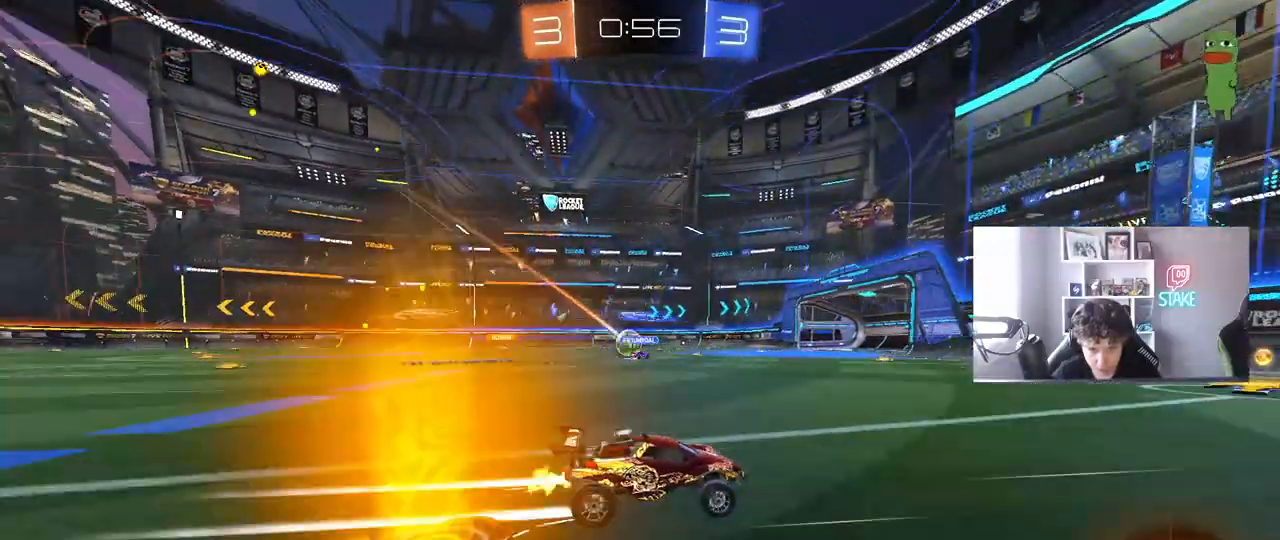
{"keys": ["a", "w"], "mouse": [], "mouse_move": "still", "events": [[200, "a", "down"], [250, "shift", "down"], [400, "shift", "up"]]}